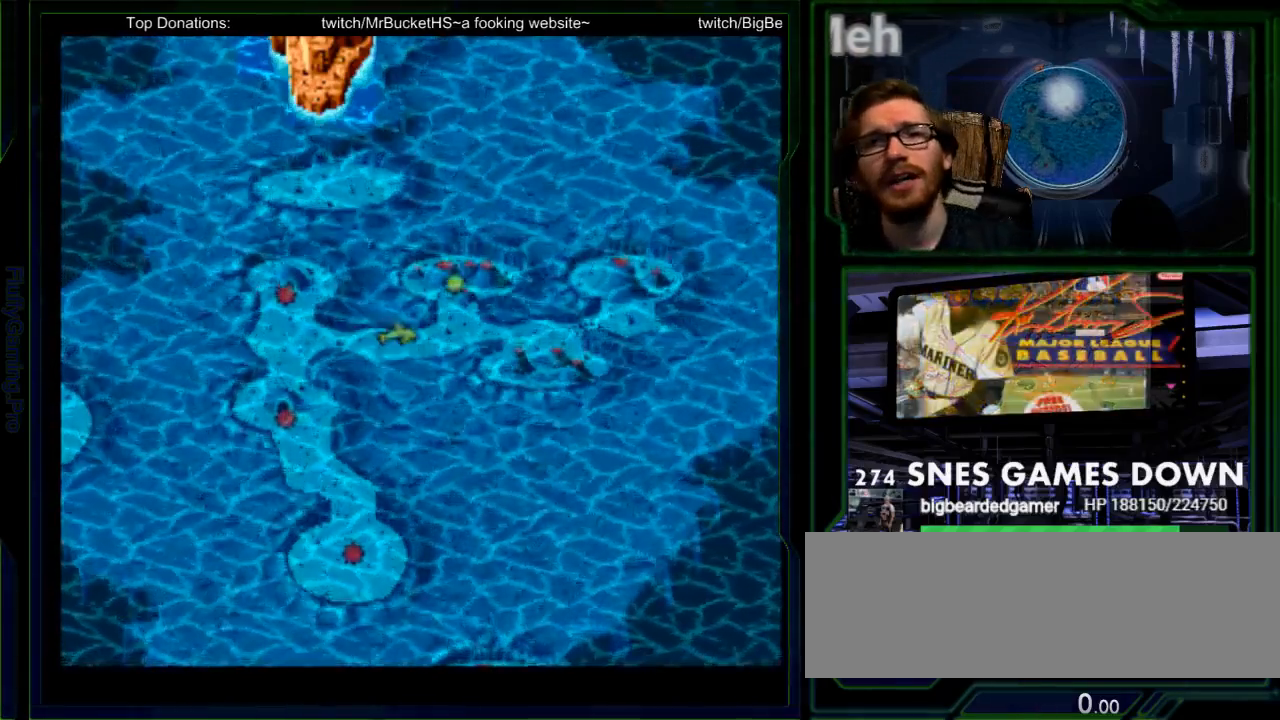
Gameplay with a controller (Nintendo layout); each line is a JSON object with the inputs held at the frame after it. "events" lists button and stick changes between this image and that frame as [ms after this image, input, new state], when the widget could be followed in between. Not read: L3 R3 SELECT START.
{"buttons": []}
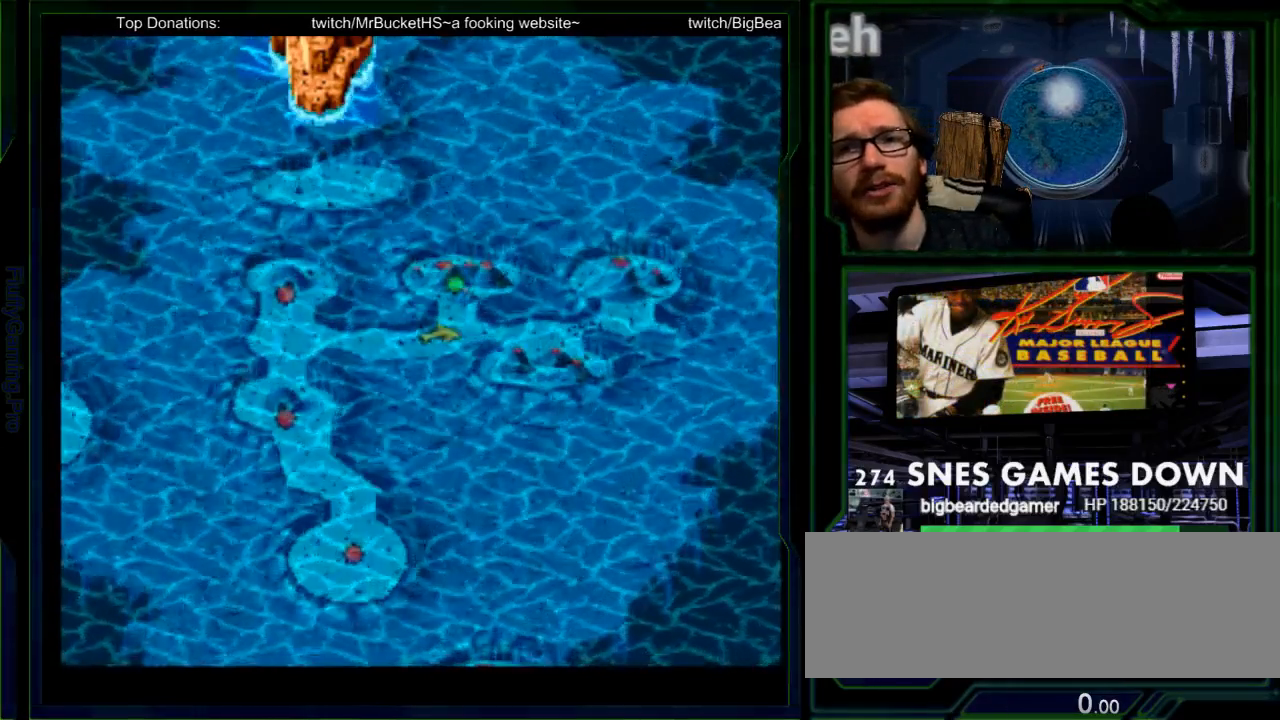
{"buttons": []}
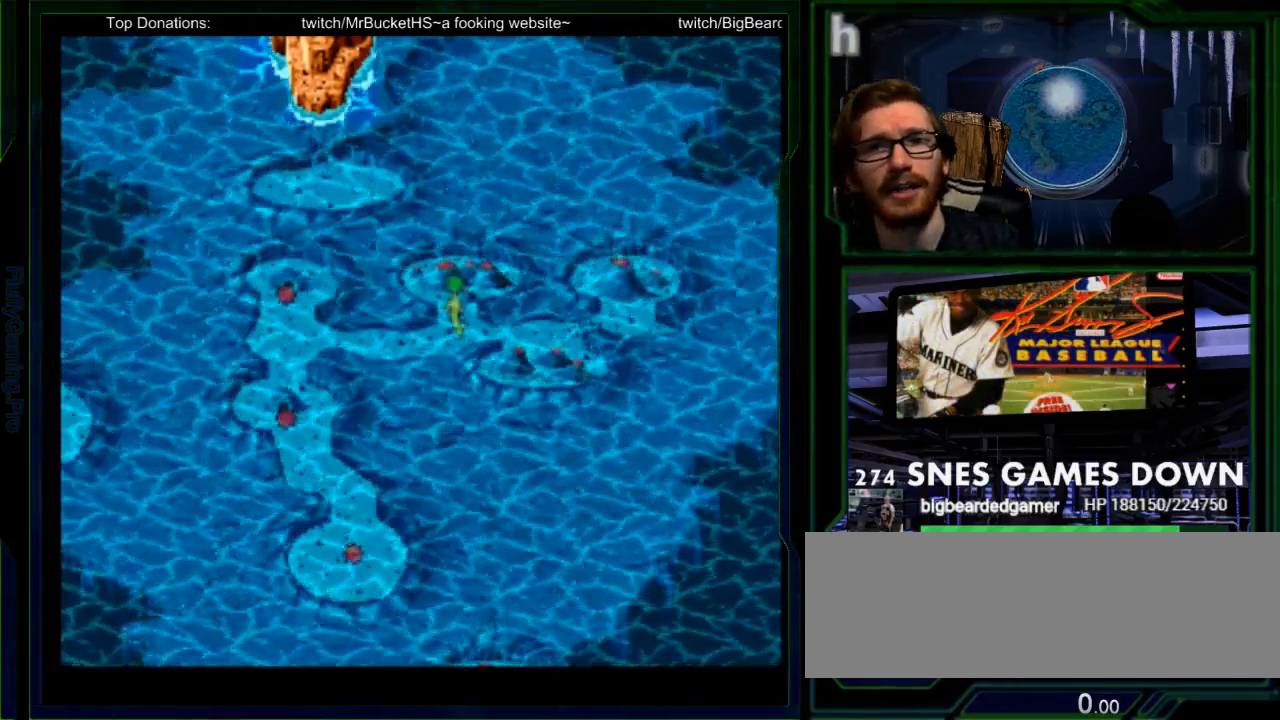
{"buttons": ["B"]}
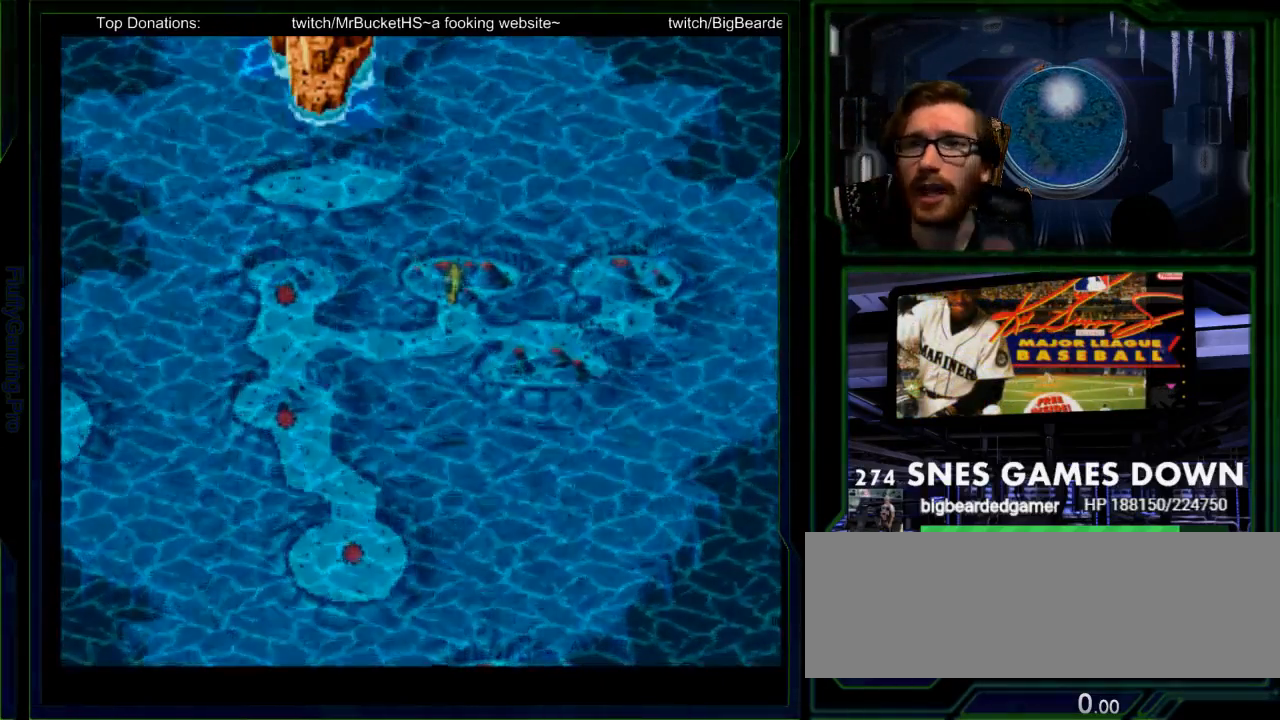
{"buttons": [], "events": [[283, "B", "up"], [350, "B", "down"], [500, "B", "up"]]}
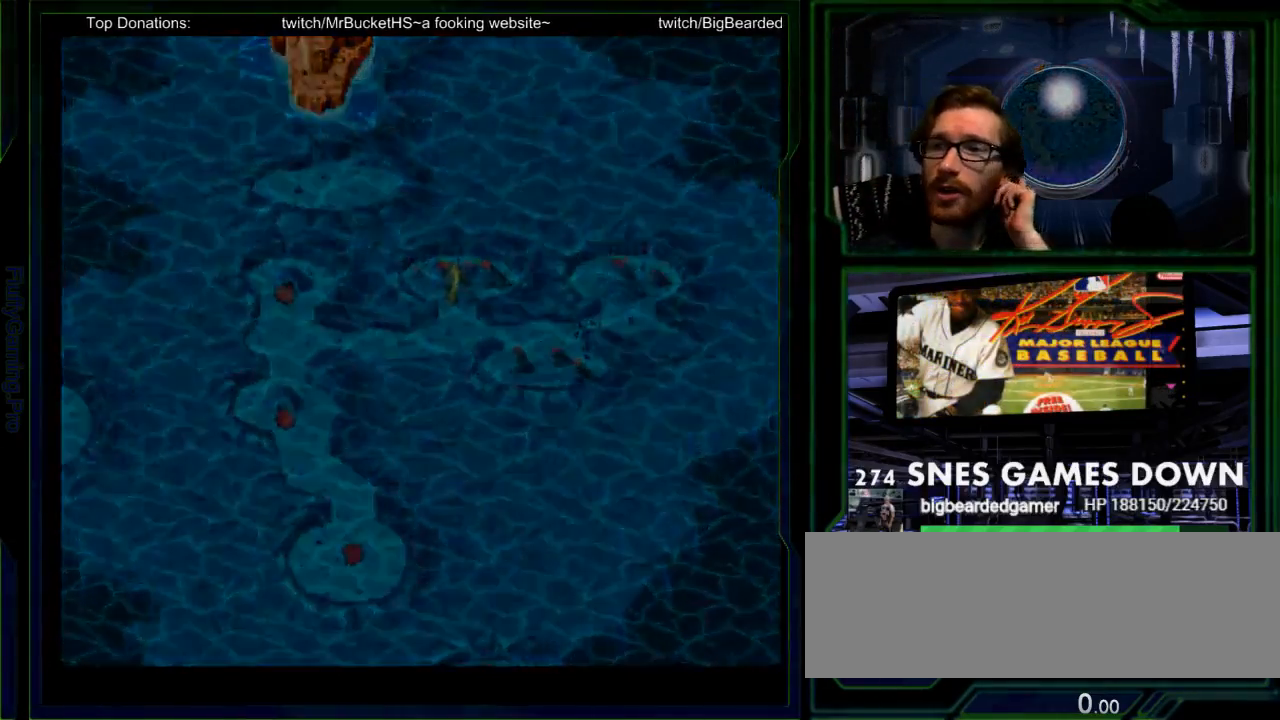
{"buttons": ["B"], "events": [[67, "B", "down"], [200, "B", "up"], [267, "B", "down"], [417, "B", "up"], [483, "B", "down"]]}
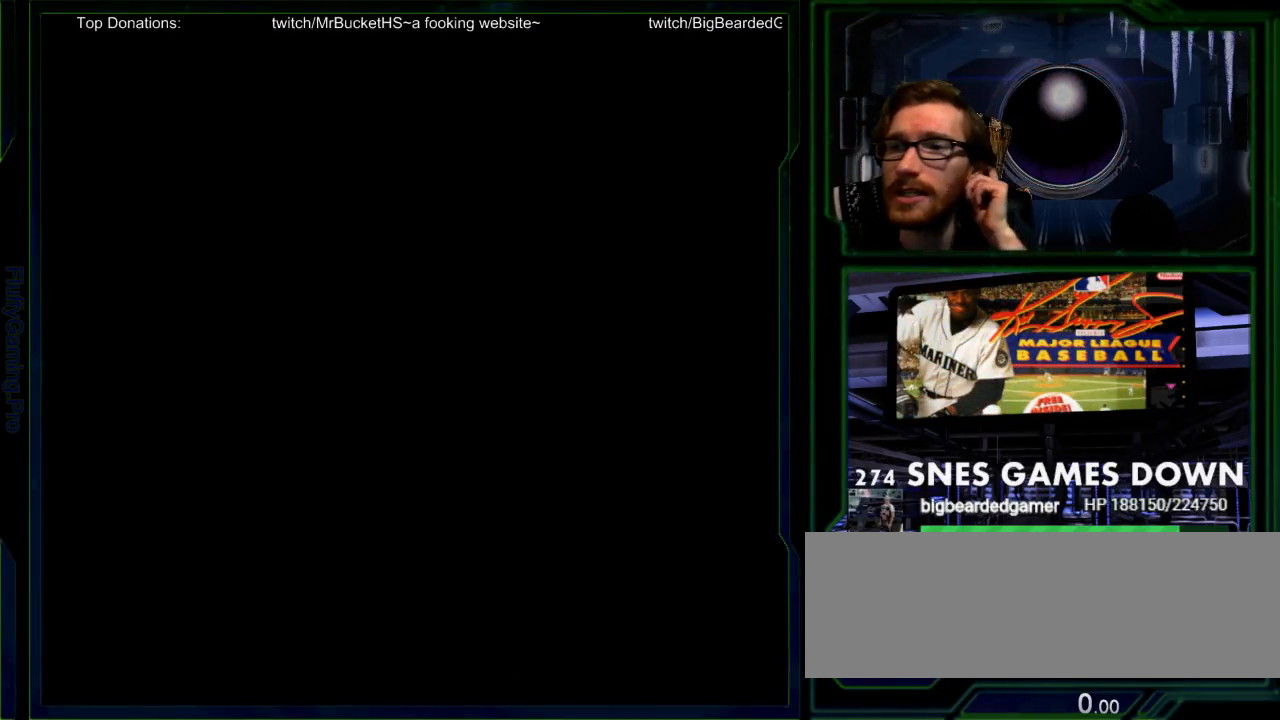
{"buttons": ["B"], "events": [[117, "B", "up"], [217, "B", "down"], [333, "B", "up"], [400, "B", "down"]]}
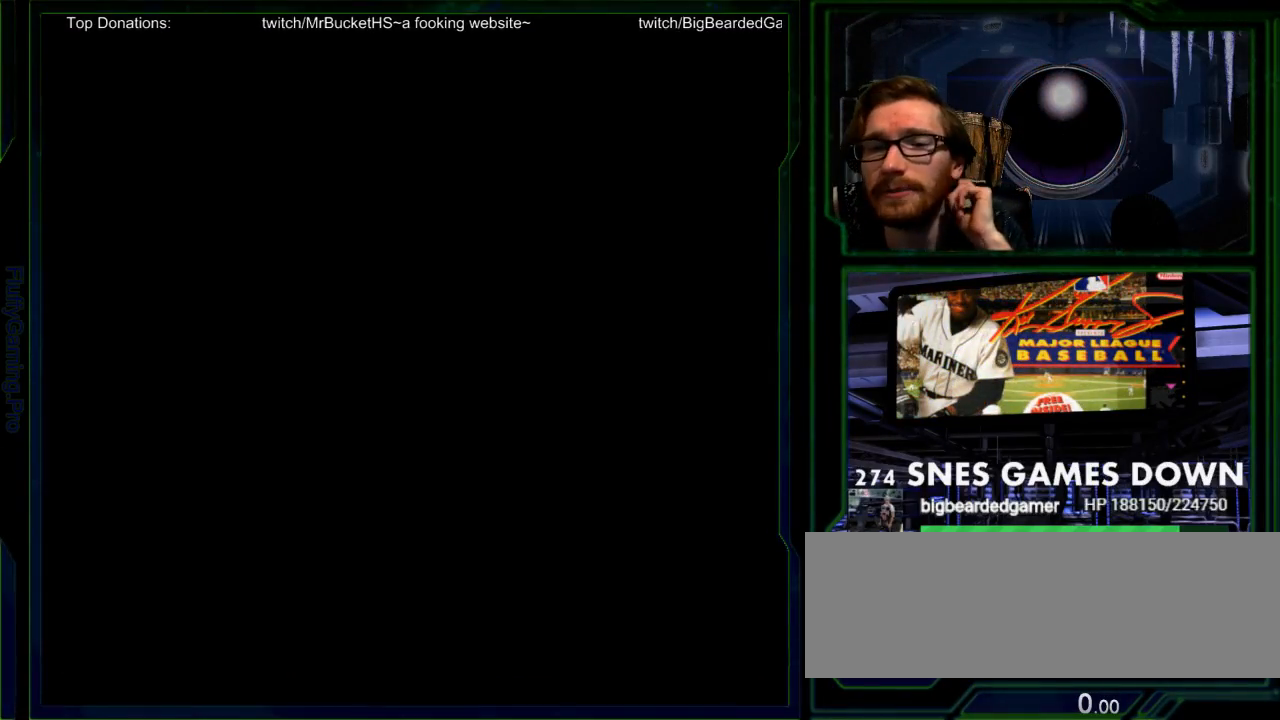
{"buttons": [], "events": [[33, "B", "up"], [167, "B", "down"], [250, "B", "up"], [367, "B", "down"], [483, "B", "up"]]}
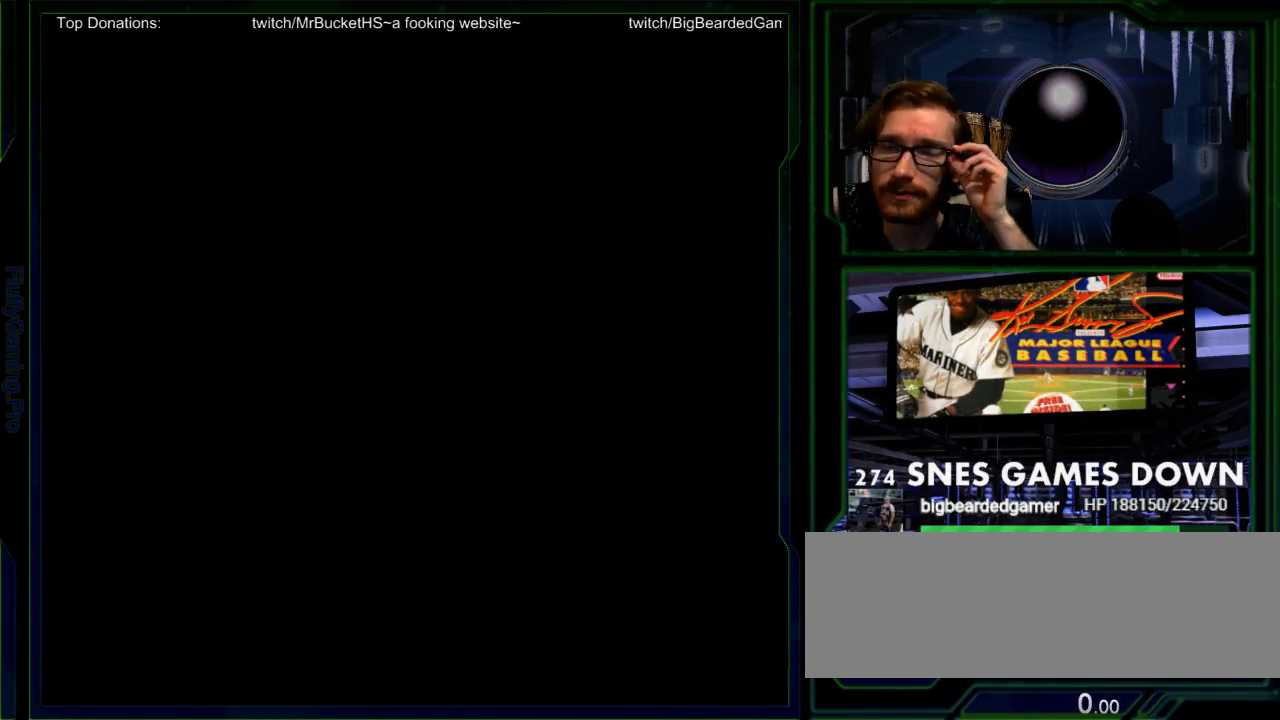
{"buttons": ["B", "DPAD_RIGHT"], "events": [[217, "DPAD_LEFT", "down"], [317, "DPAD_LEFT", "up"], [433, "B", "down"], [483, "DPAD_RIGHT", "down"]]}
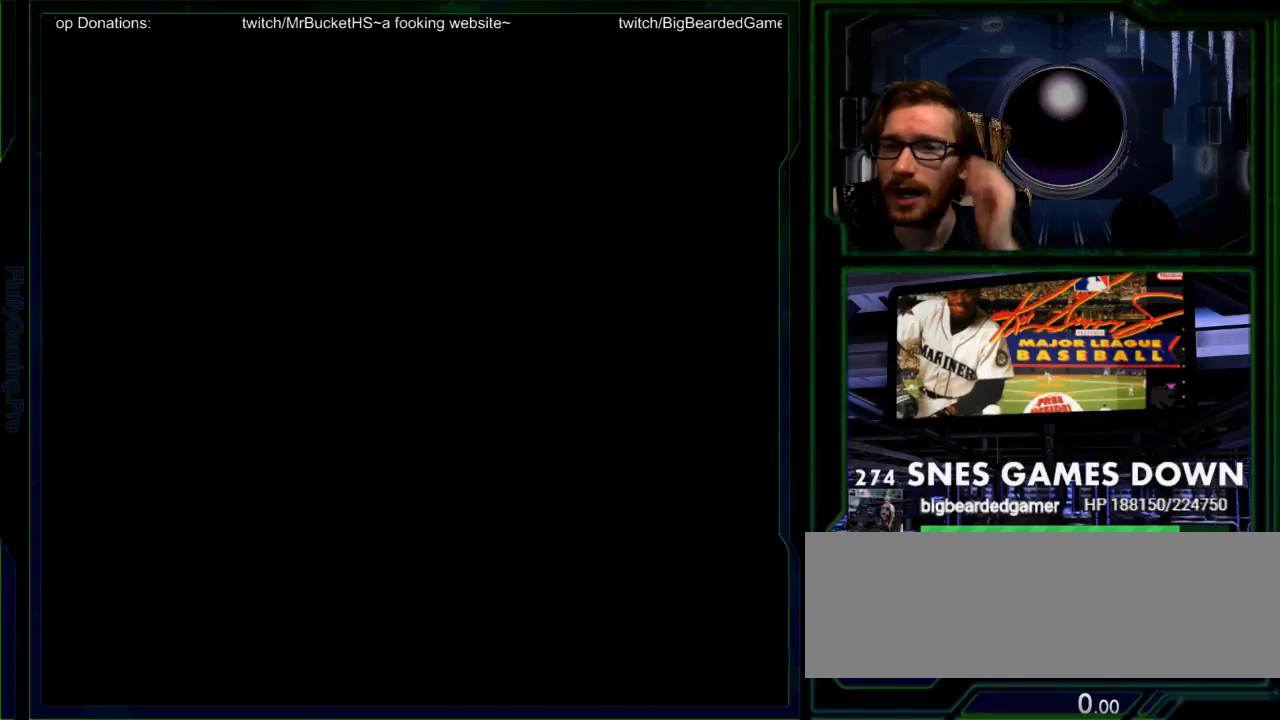
{"buttons": []}
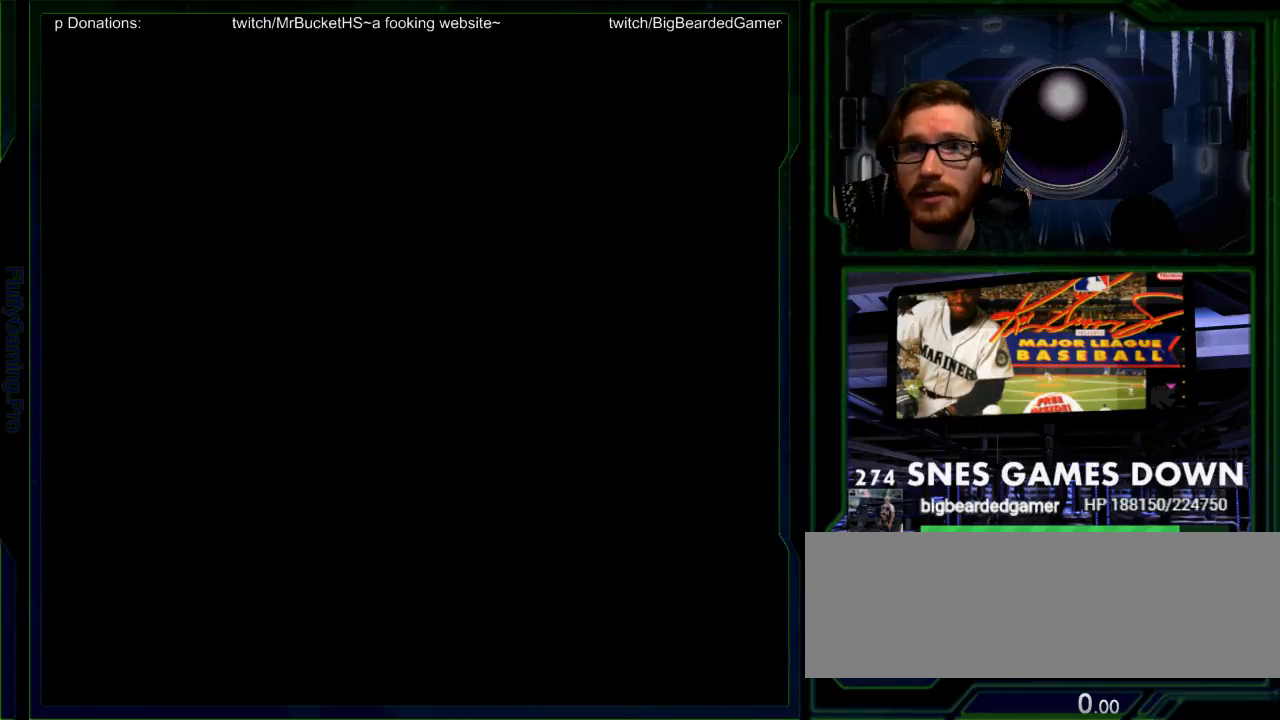
{"buttons": [], "events": []}
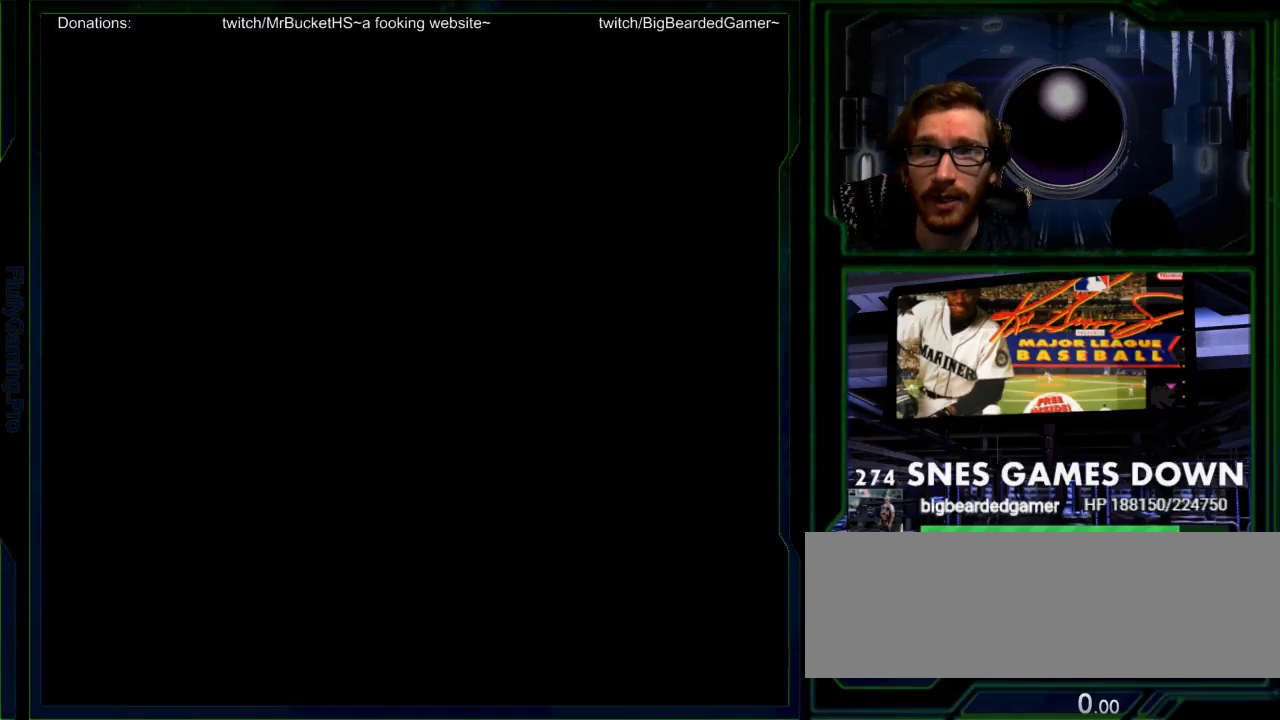
{"buttons": []}
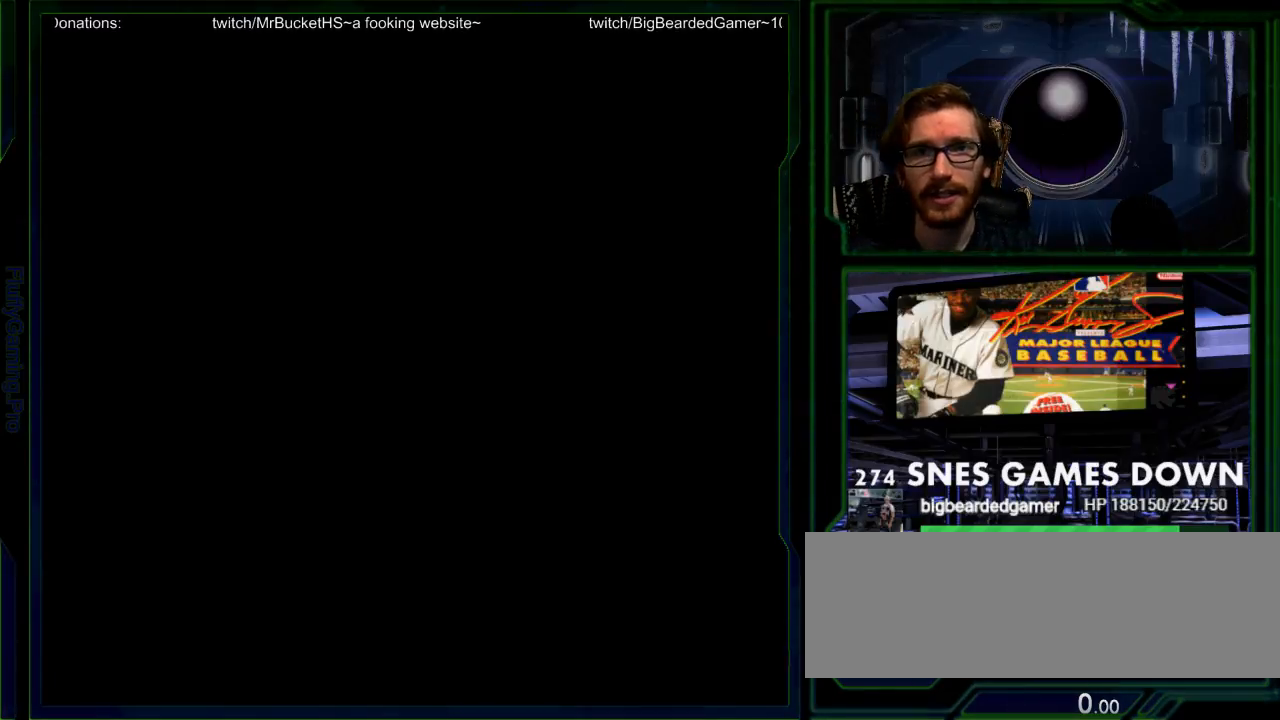
{"buttons": []}
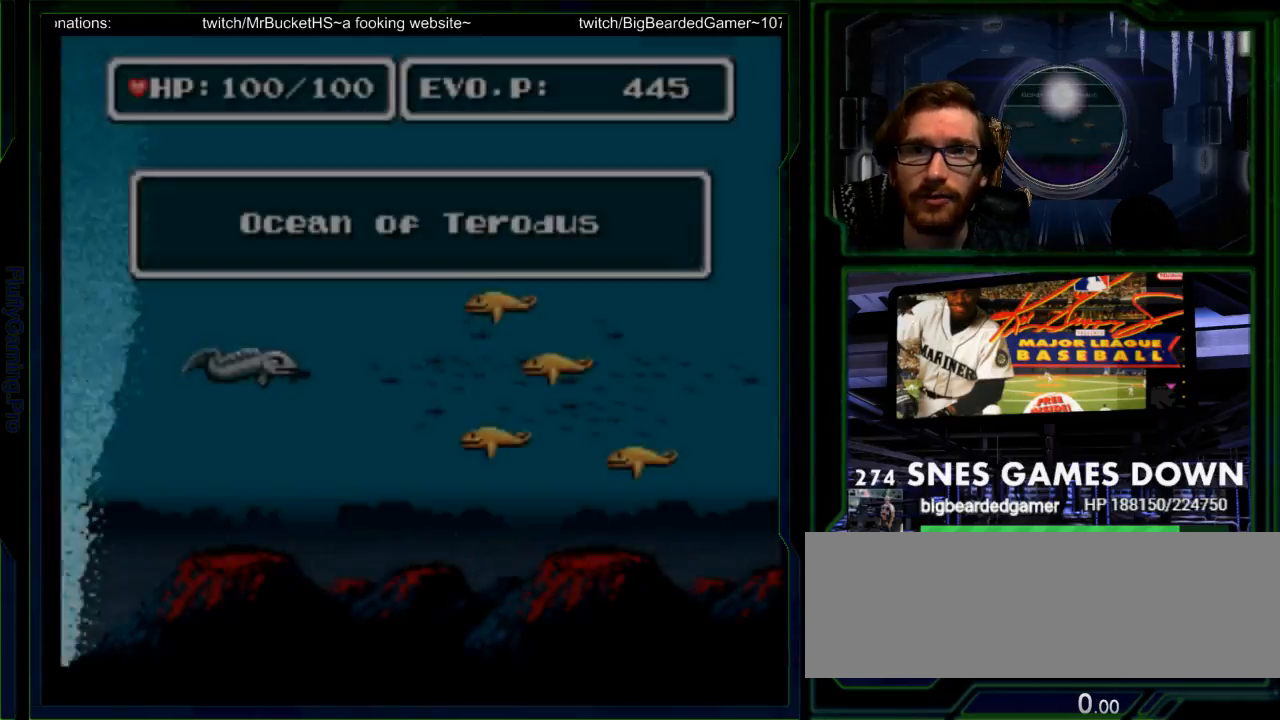
{"buttons": ["DPAD_RIGHT"], "events": [[117, "DPAD_RIGHT", "down"], [367, "DPAD_RIGHT", "up"], [417, "DPAD_RIGHT", "down"]]}
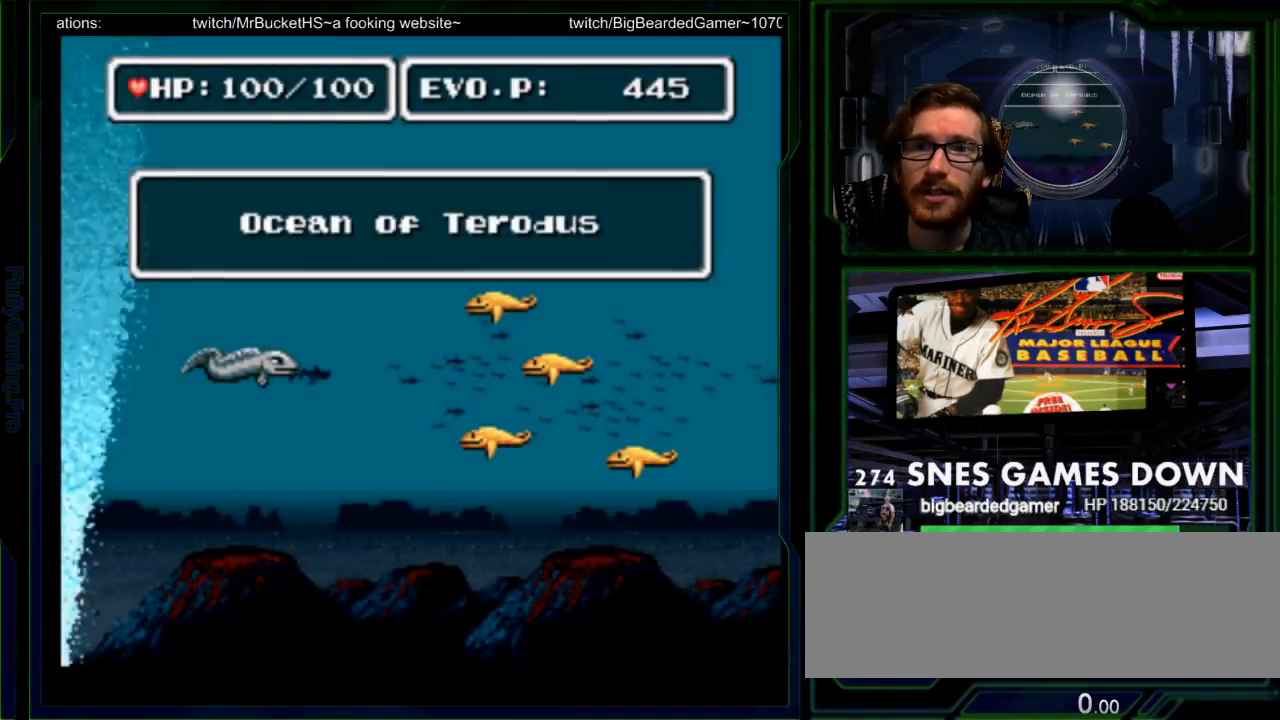
{"buttons": ["DPAD_UP"], "events": [[67, "DPAD_RIGHT", "up"], [167, "DPAD_RIGHT", "down"], [250, "DPAD_RIGHT", "up"], [317, "DPAD_RIGHT", "down"], [383, "DPAD_RIGHT", "up"], [383, "DPAD_UP", "down"]]}
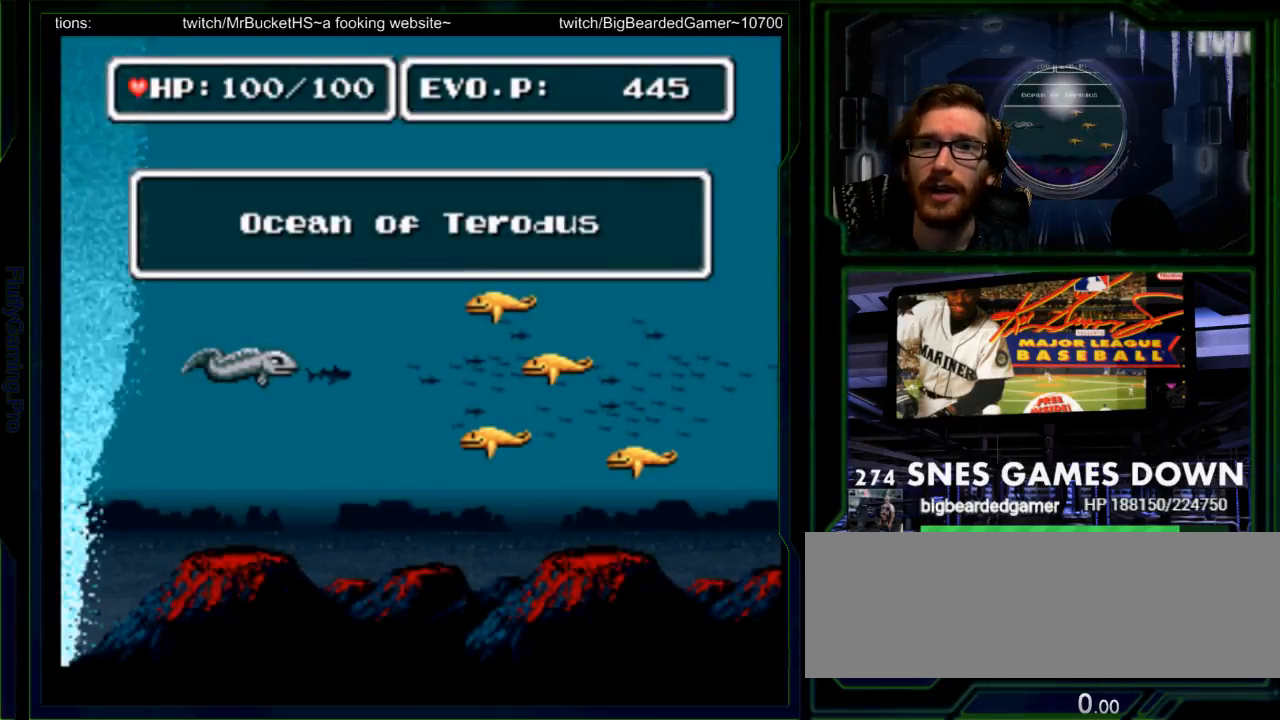
{"buttons": ["DPAD_UP"], "events": [[83, "DPAD_UP", "up"], [217, "DPAD_UP", "down"]]}
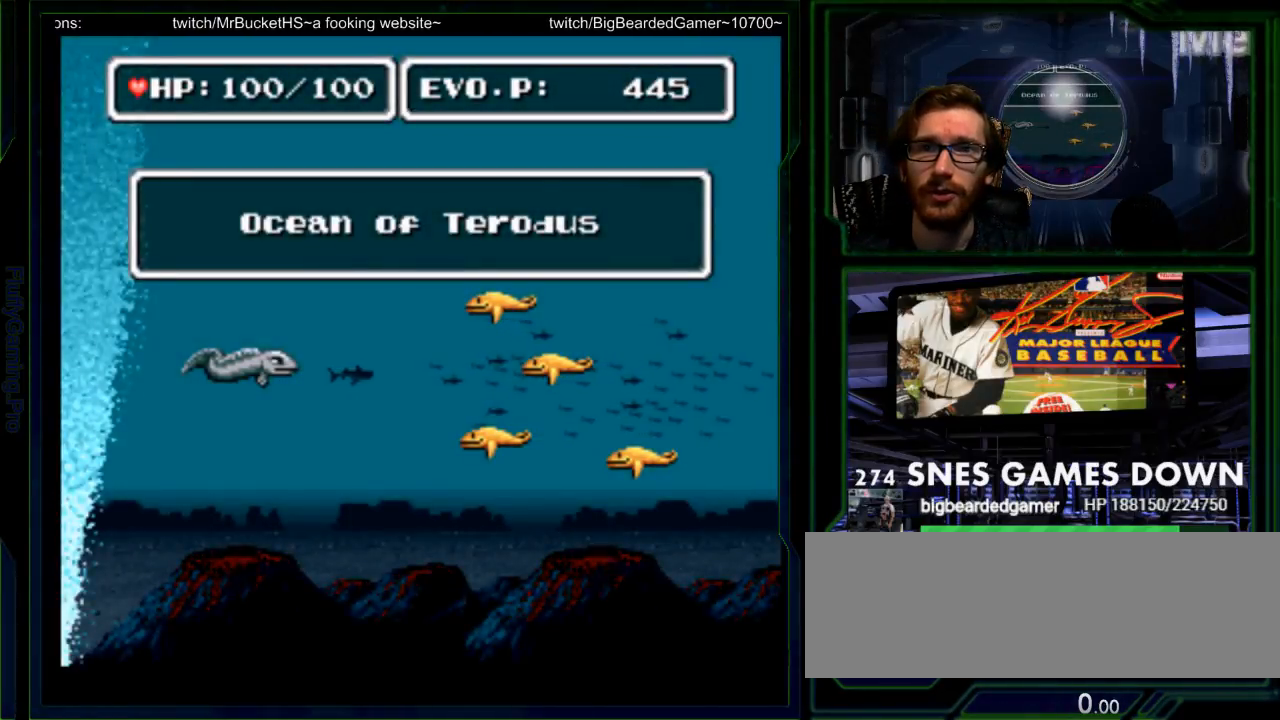
{"buttons": ["DPAD_UP"], "events": [[67, "DPAD_UP", "up"], [183, "DPAD_UP", "down"], [317, "DPAD_UP", "up"], [450, "DPAD_UP", "down"]]}
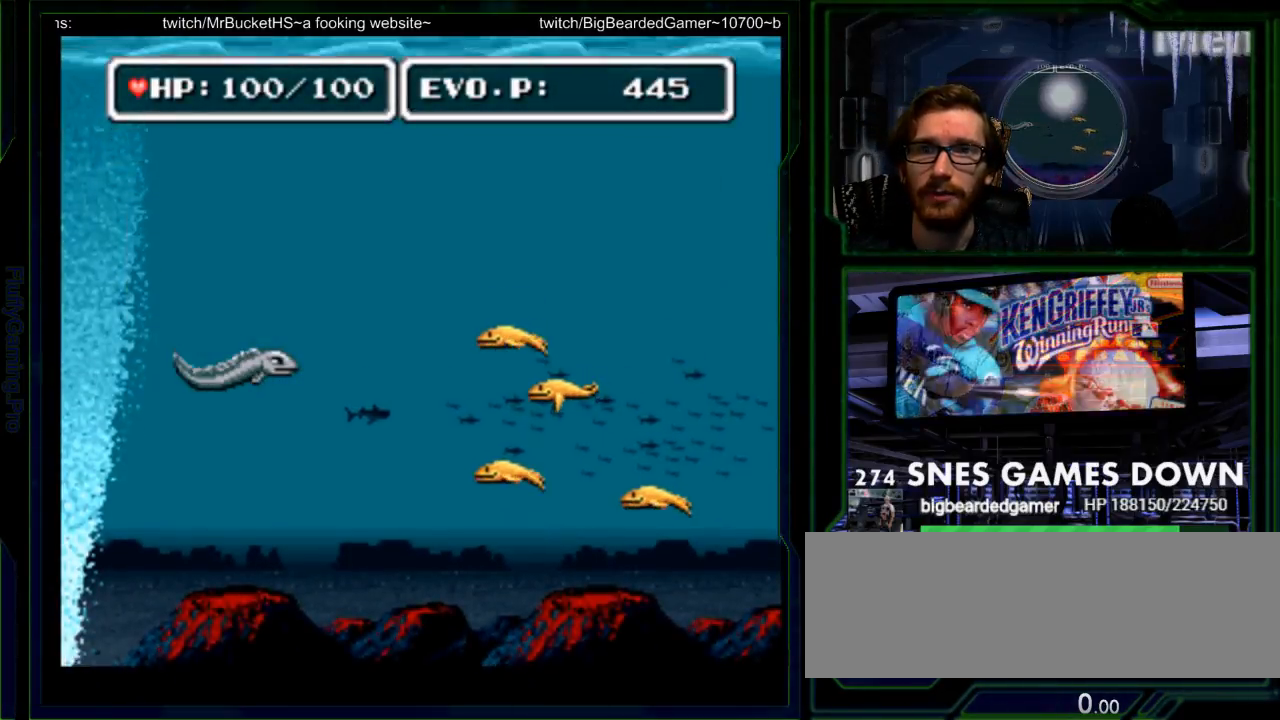
{"buttons": ["DPAD_RIGHT"], "events": [[17, "DPAD_RIGHT", "down"], [17, "DPAD_UP", "up"], [167, "DPAD_RIGHT", "up"], [183, "DPAD_DOWN", "down"], [233, "DPAD_DOWN", "up"], [233, "DPAD_RIGHT", "down"]]}